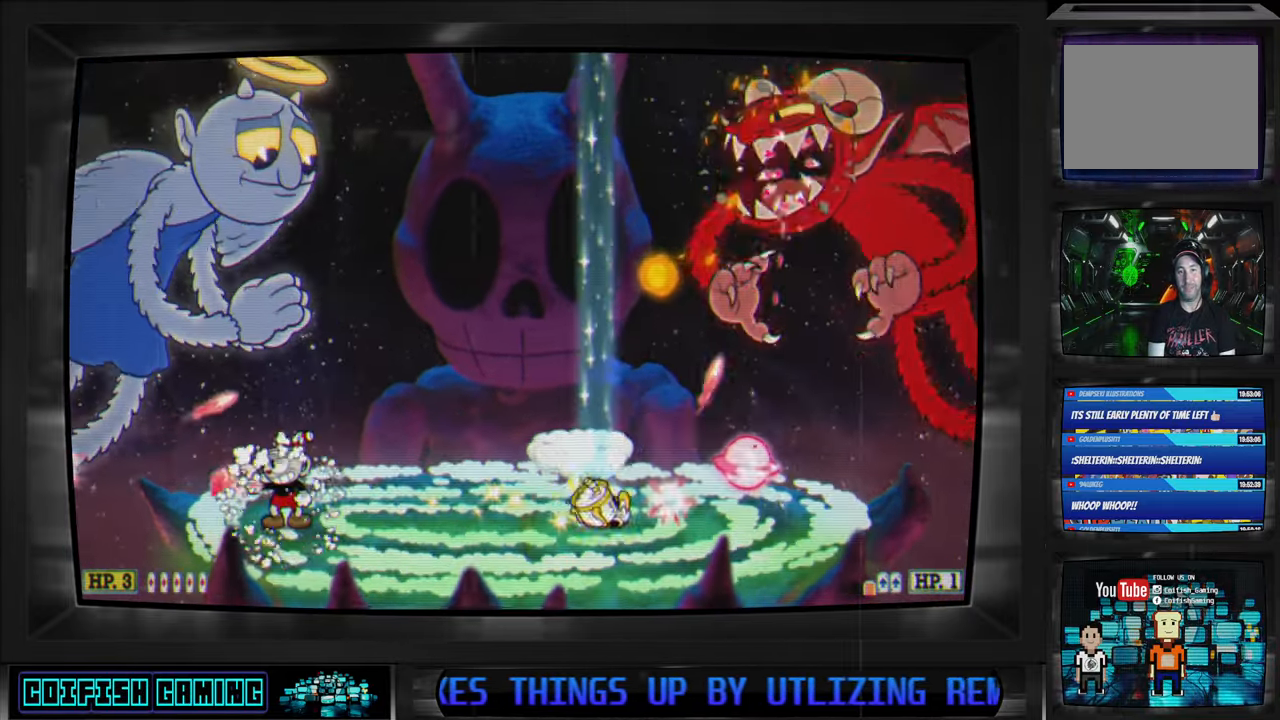
Gameplay with a controller (Xbox layout); each line is a JSON object with the inputs held at the frame after it. "events" lists button and stick changes between this image and that frame as [ms after this image, input, new state], when the widget could be followed in between.
{"buttons": ["A", "X", "DPAD_RIGHT"], "left_stick": "center", "right_stick": "center", "events": [[317, "DPAD_RIGHT", "down"], [433, "A", "down"]]}
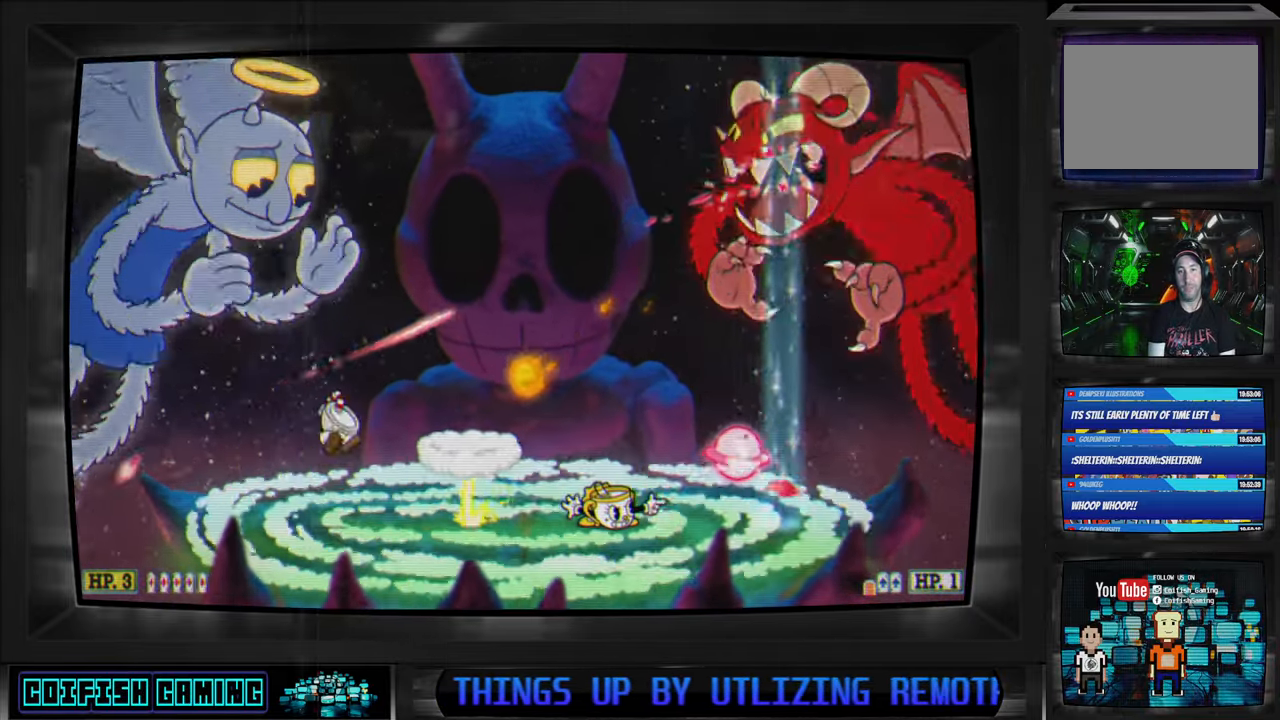
{"buttons": ["DPAD_RIGHT"], "left_stick": "center", "right_stick": "center", "events": [[200, "X", "up"], [217, "A", "up"], [283, "B", "down"], [467, "B", "up"]]}
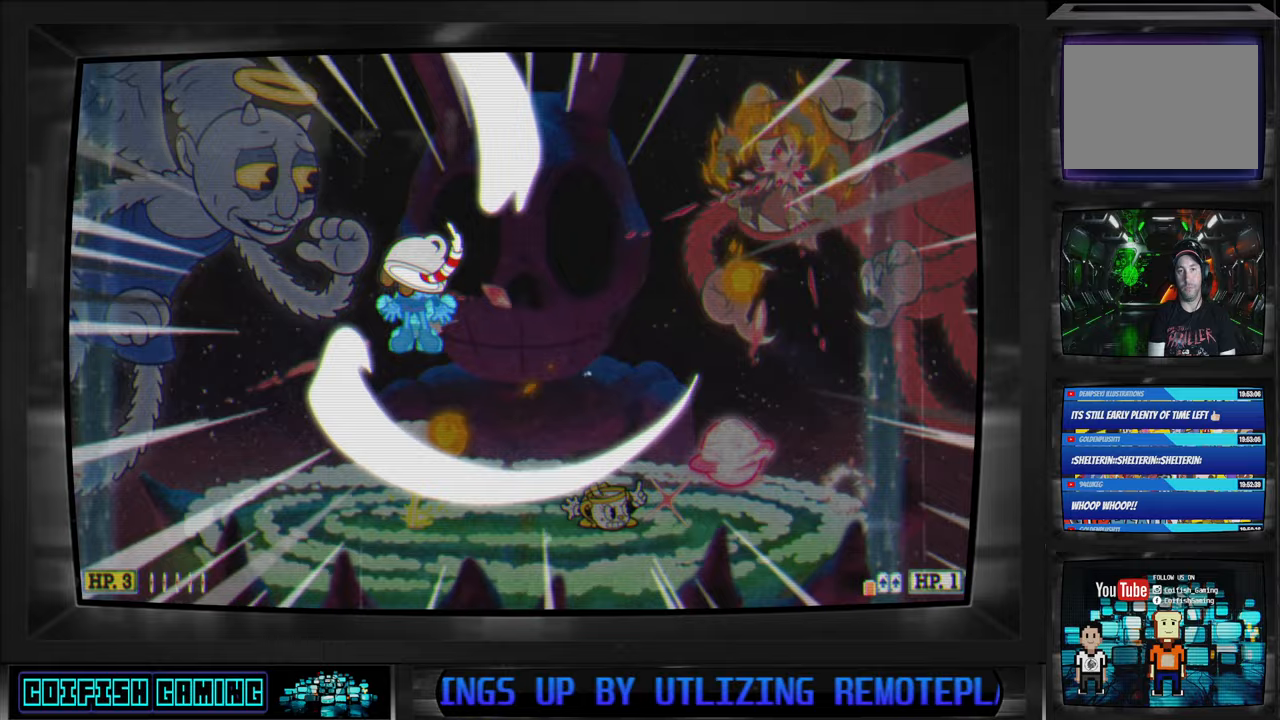
{"buttons": ["X", "DPAD_RIGHT"], "left_stick": "center", "right_stick": "center", "events": [[150, "X", "down"]]}
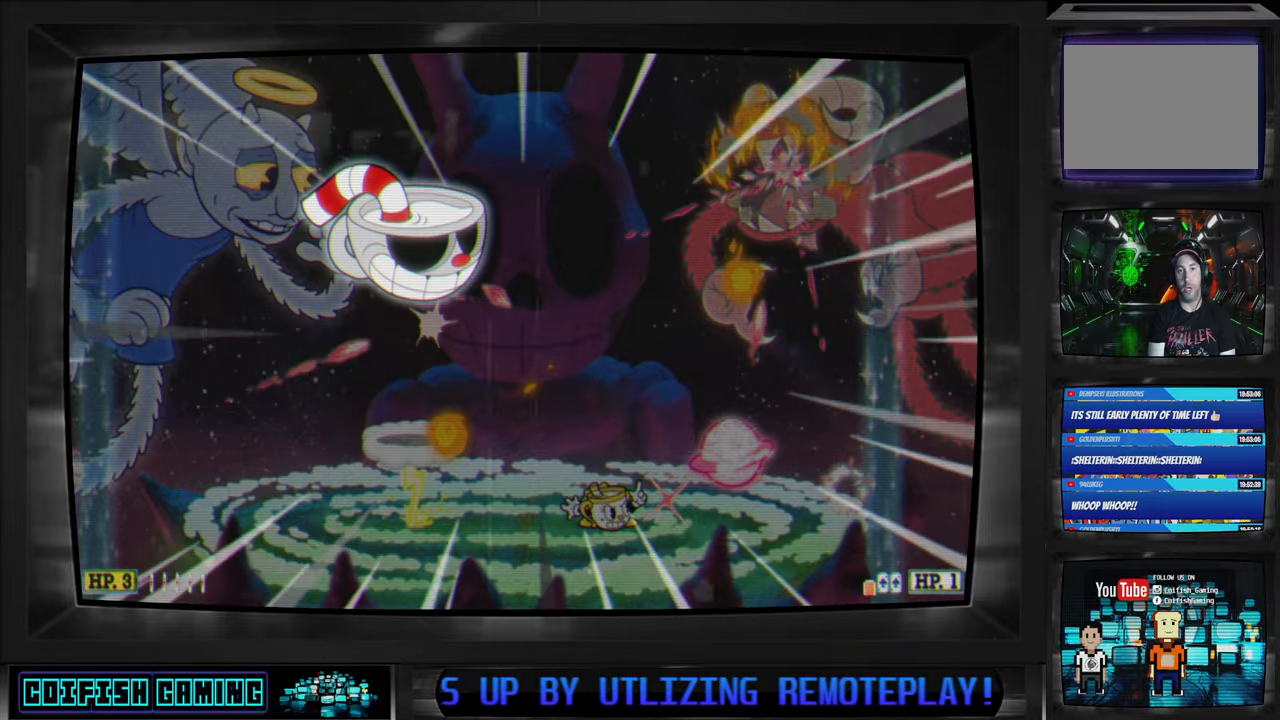
{"buttons": ["X", "DPAD_RIGHT"], "left_stick": "center", "right_stick": "center", "events": []}
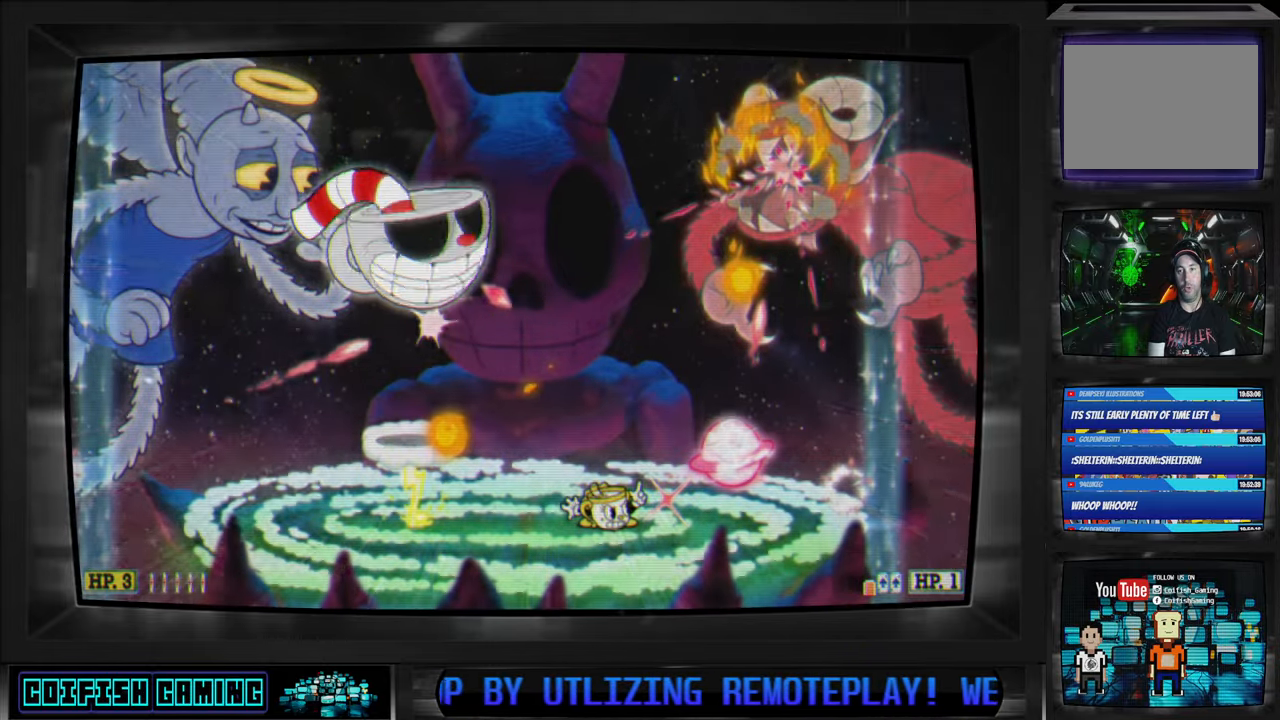
{"buttons": ["X"], "left_stick": "center", "right_stick": "center", "events": [[450, "DPAD_RIGHT", "up"]]}
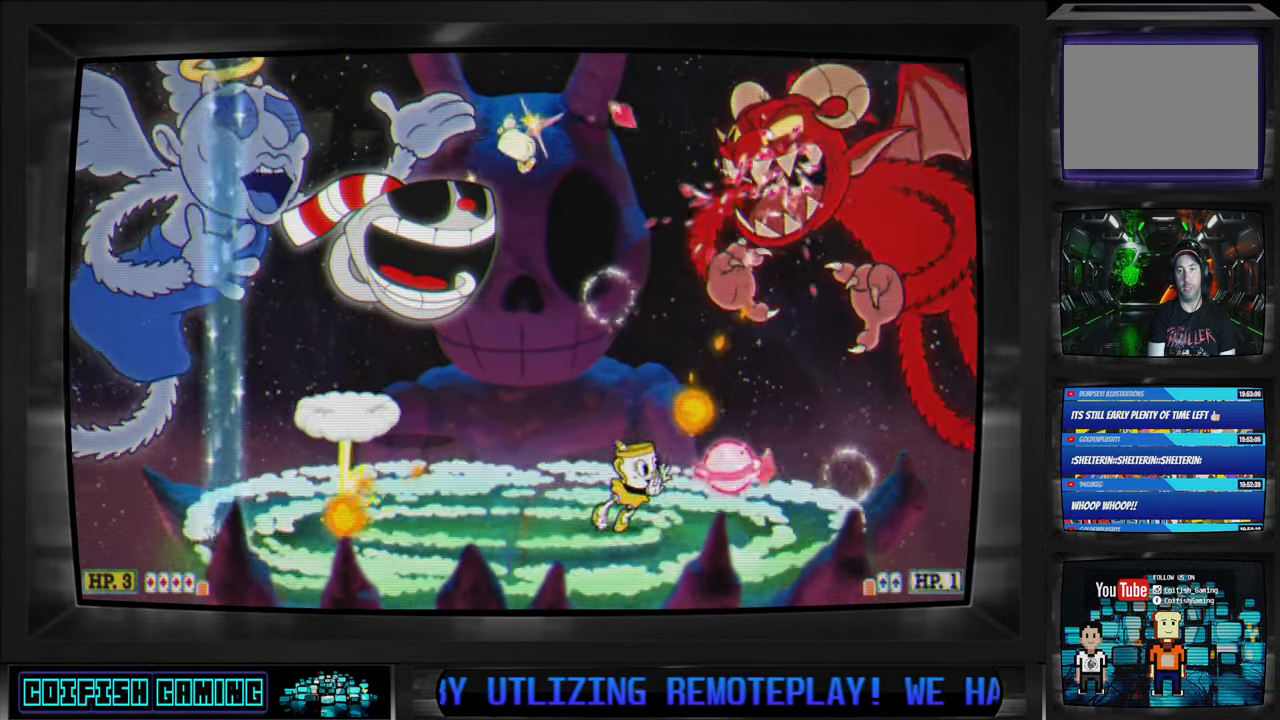
{"buttons": ["X"], "left_stick": "center", "right_stick": "center", "events": [[183, "DPAD_RIGHT", "down"], [267, "DPAD_RIGHT", "up"]]}
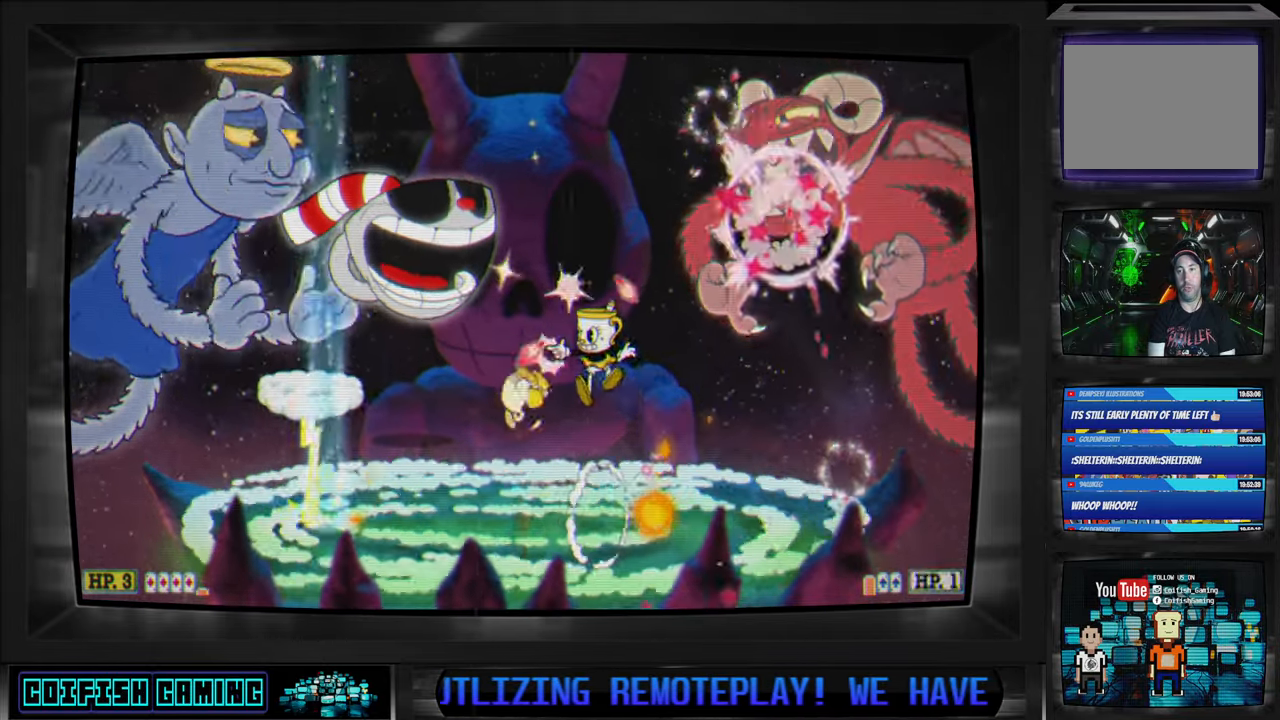
{"buttons": ["X", "DPAD_RIGHT"], "left_stick": "center", "right_stick": "center", "events": [[17, "DPAD_RIGHT", "down"], [167, "DPAD_RIGHT", "up"], [467, "DPAD_RIGHT", "down"]]}
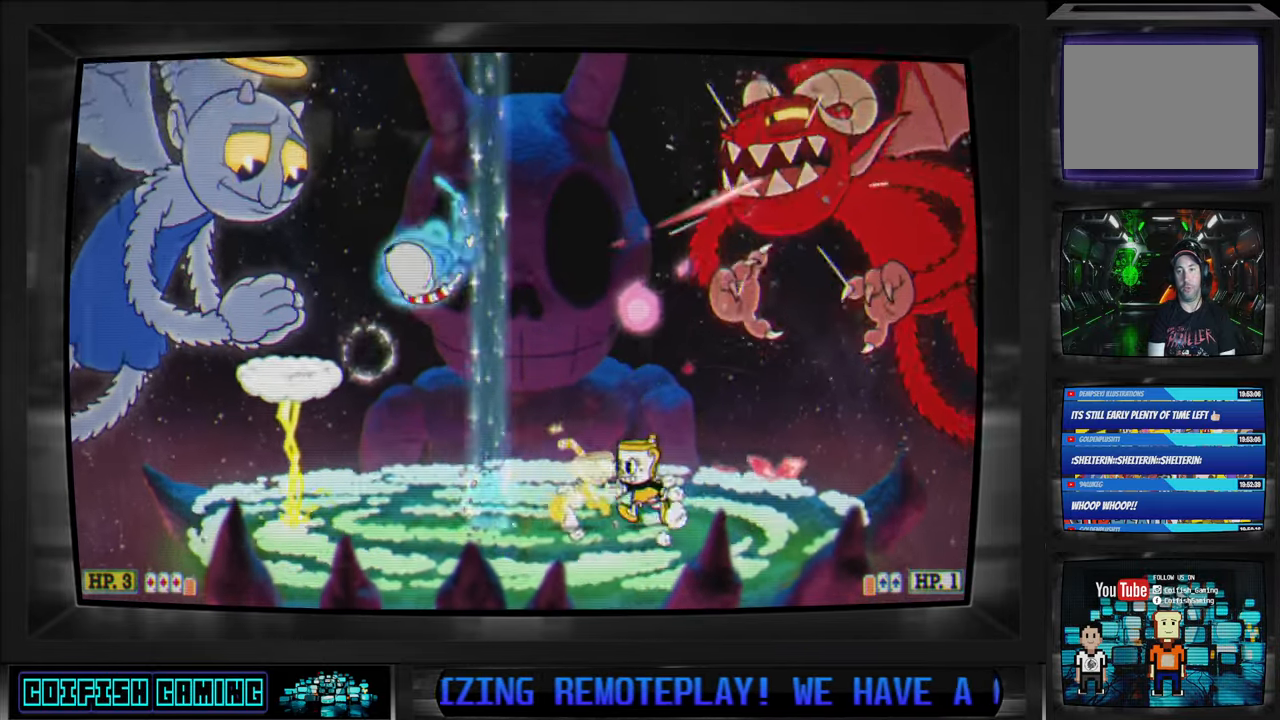
{"buttons": ["X"], "left_stick": "center", "right_stick": "center", "events": [[50, "DPAD_RIGHT", "up"]]}
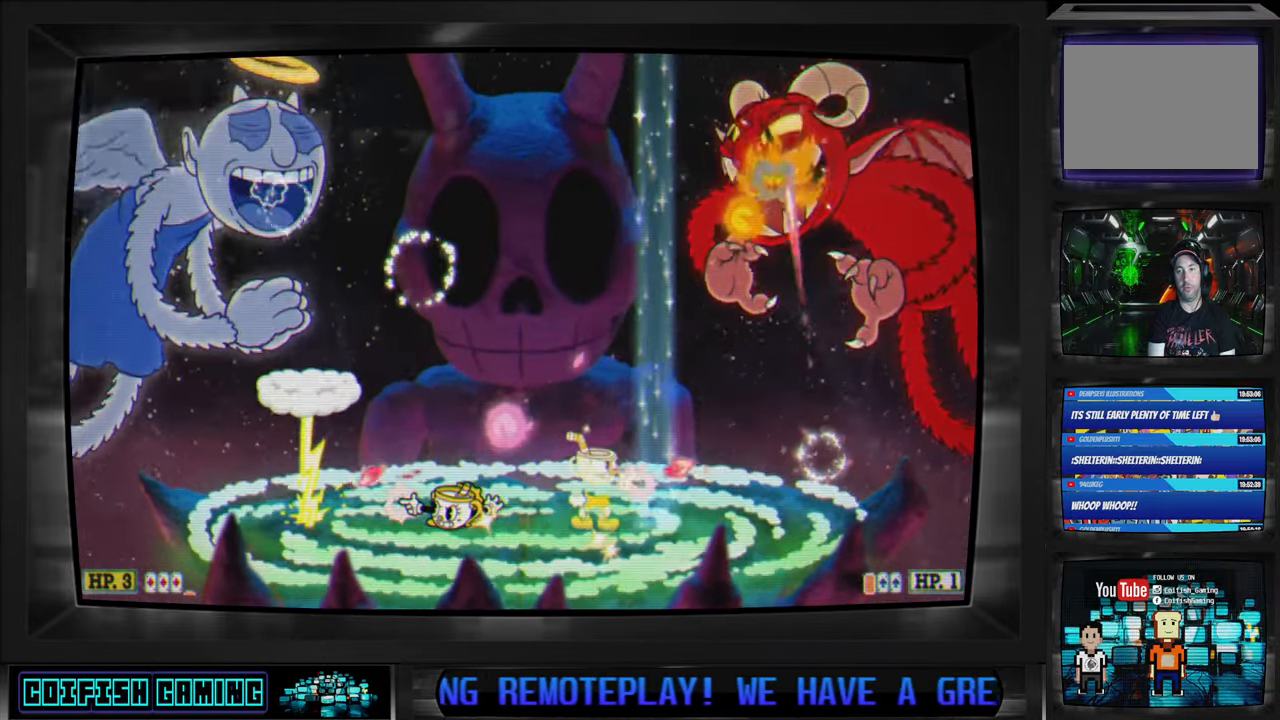
{"buttons": ["X"], "left_stick": "center", "right_stick": "center", "events": []}
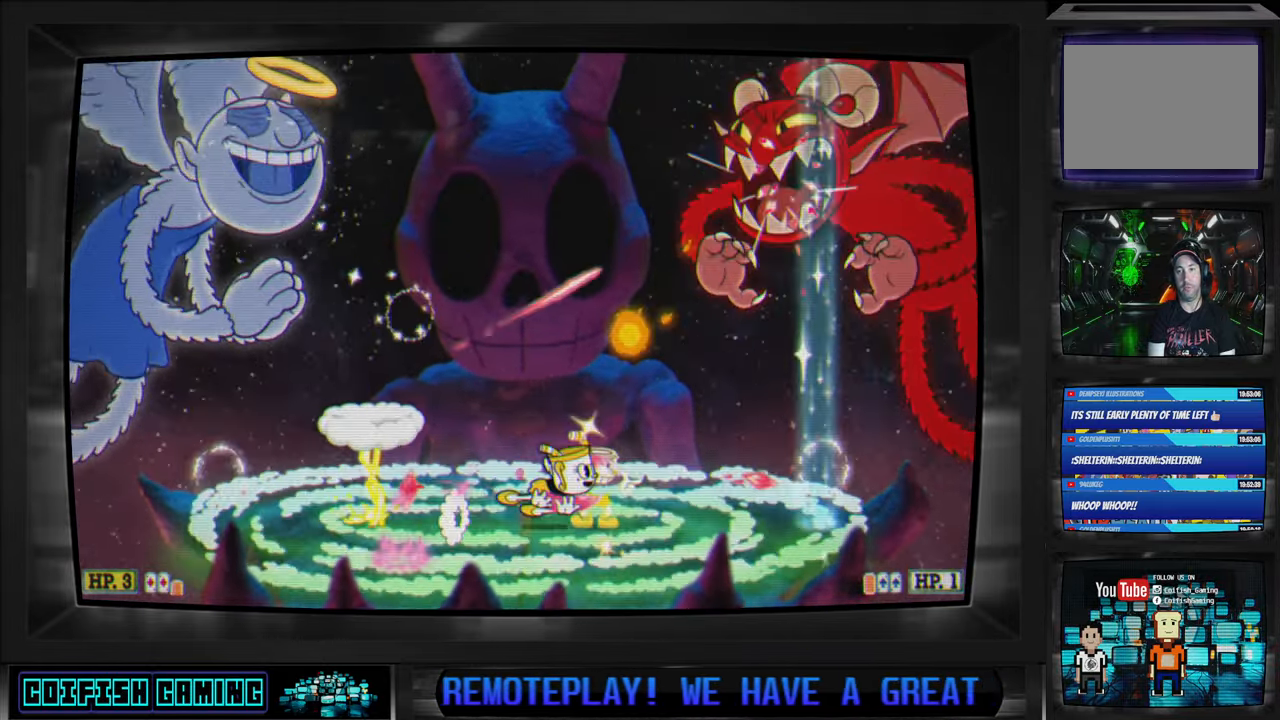
{"buttons": ["X"], "left_stick": "center", "right_stick": "center", "events": []}
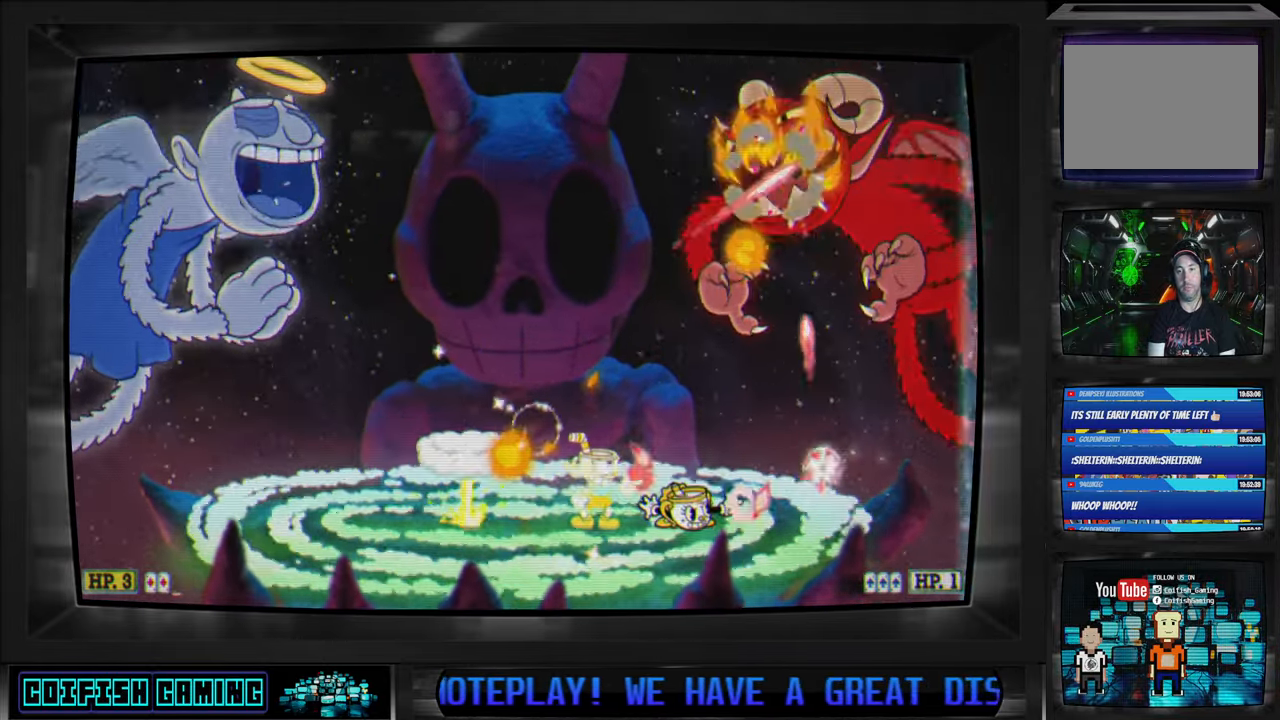
{"buttons": ["X"], "left_stick": "center", "right_stick": "center", "events": []}
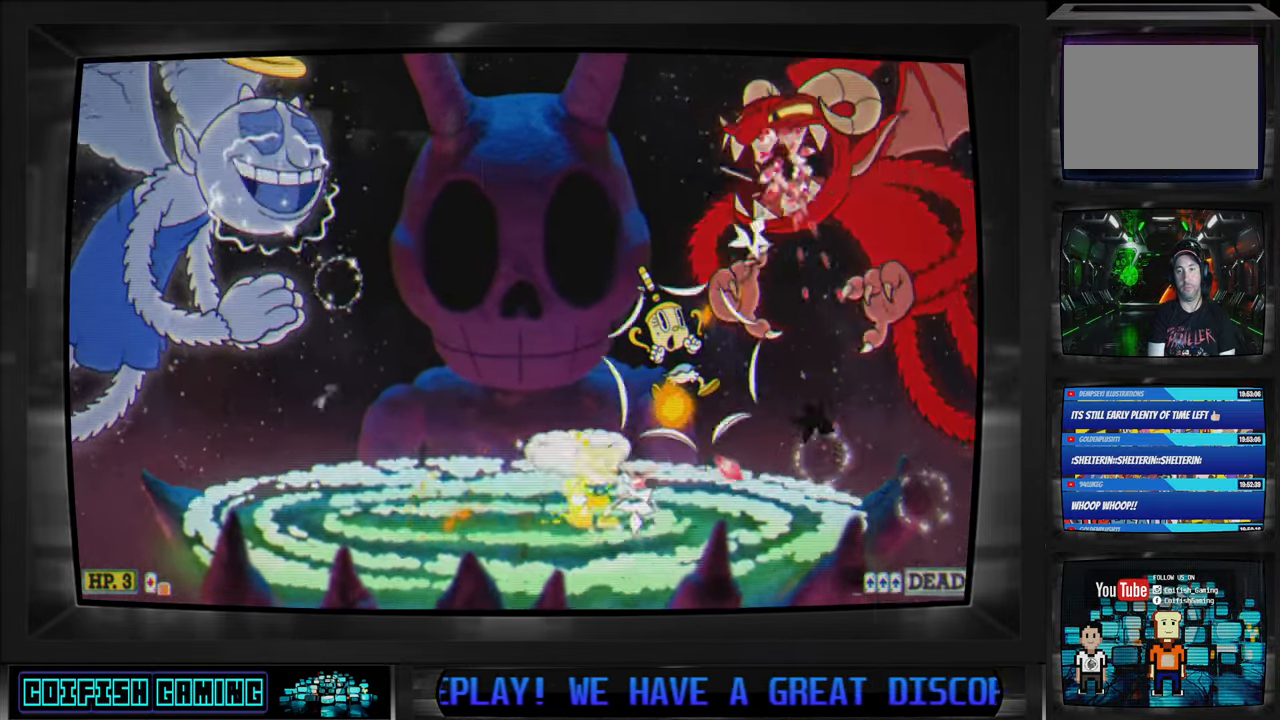
{"buttons": ["X", "DPAD_LEFT"], "left_stick": "center", "right_stick": "center", "events": [[117, "DPAD_LEFT", "down"]]}
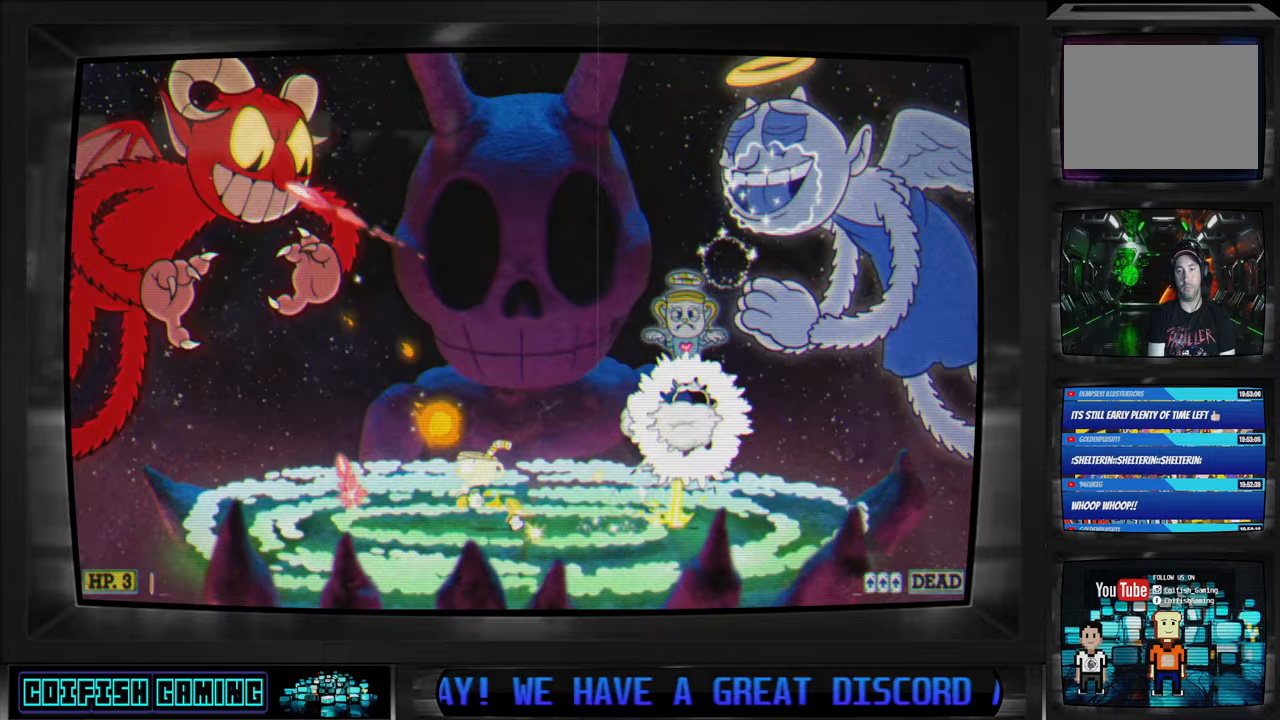
{"buttons": ["A", "X", "DPAD_UP", "DPAD_RIGHT"], "left_stick": "center", "right_stick": "center", "events": [[17, "DPAD_LEFT", "up"], [33, "DPAD_RIGHT", "down"], [200, "A", "down"], [433, "A", "up"], [467, "DPAD_UP", "down"], [500, "A", "down"]]}
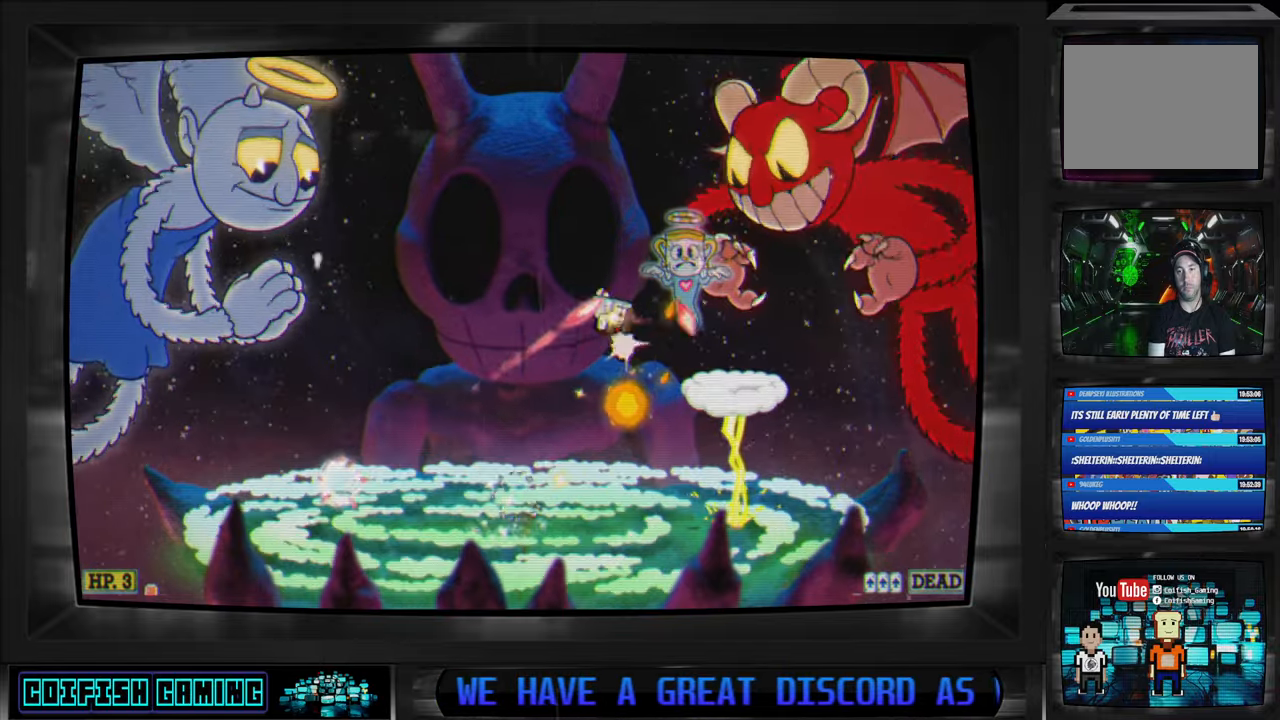
{"buttons": ["A", "X", "DPAD_UP", "DPAD_RIGHT"], "left_stick": "center", "right_stick": "center", "events": [[150, "A", "up"], [317, "DPAD_RIGHT", "up"], [317, "DPAD_UP", "up"], [333, "DPAD_LEFT", "down"], [333, "DPAD_UP", "down"], [433, "A", "down"], [433, "DPAD_LEFT", "up"], [433, "DPAD_RIGHT", "down"], [450, "DPAD_UP", "up"], [500, "DPAD_UP", "down"]]}
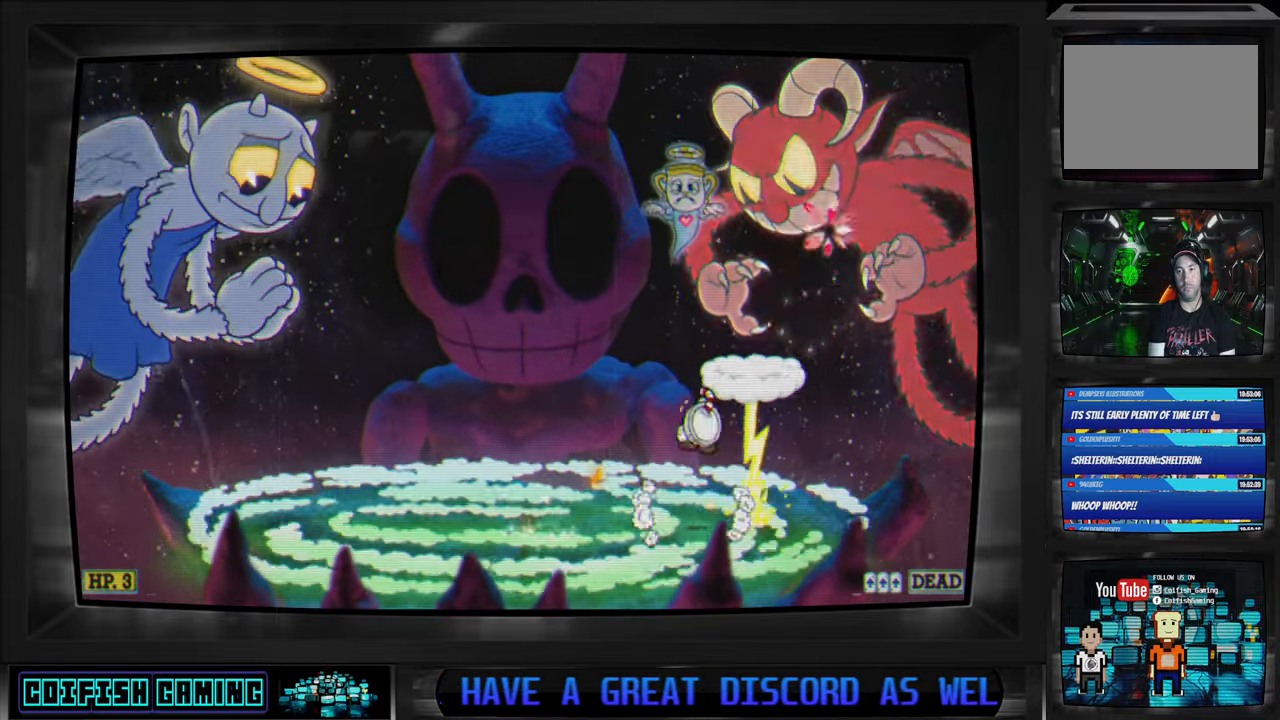
{"buttons": ["A", "X", "DPAD_UP"], "left_stick": "center", "right_stick": "center", "events": [[67, "A", "up"], [117, "DPAD_RIGHT", "up"], [117, "DPAD_UP", "up"], [350, "DPAD_LEFT", "down"], [417, "A", "down"], [433, "DPAD_UP", "down"], [467, "DPAD_LEFT", "up"]]}
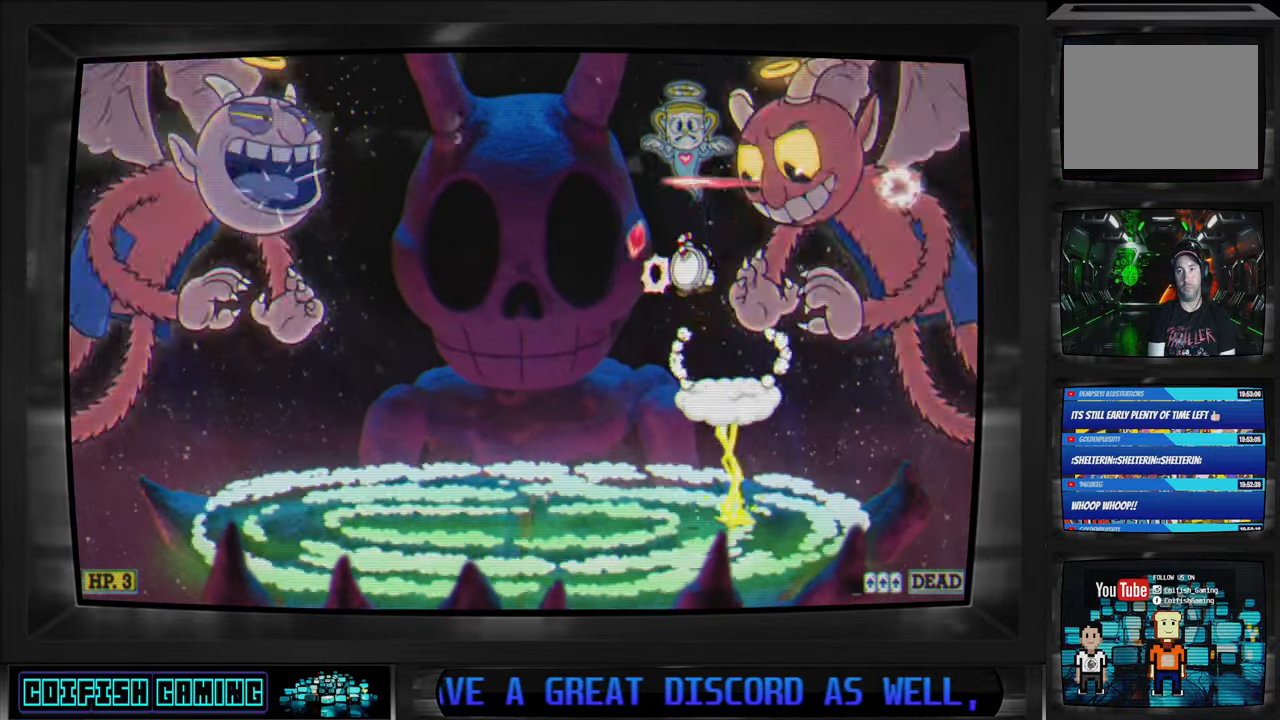
{"buttons": ["X", "DPAD_LEFT"], "left_stick": "center", "right_stick": "center", "events": [[50, "DPAD_LEFT", "down"], [67, "A", "up"], [100, "A", "down"], [100, "DPAD_LEFT", "up"], [117, "DPAD_RIGHT", "down"], [233, "A", "up"], [233, "DPAD_RIGHT", "up"], [250, "DPAD_LEFT", "down"], [283, "A", "down"], [383, "A", "up"], [450, "DPAD_UP", "up"]]}
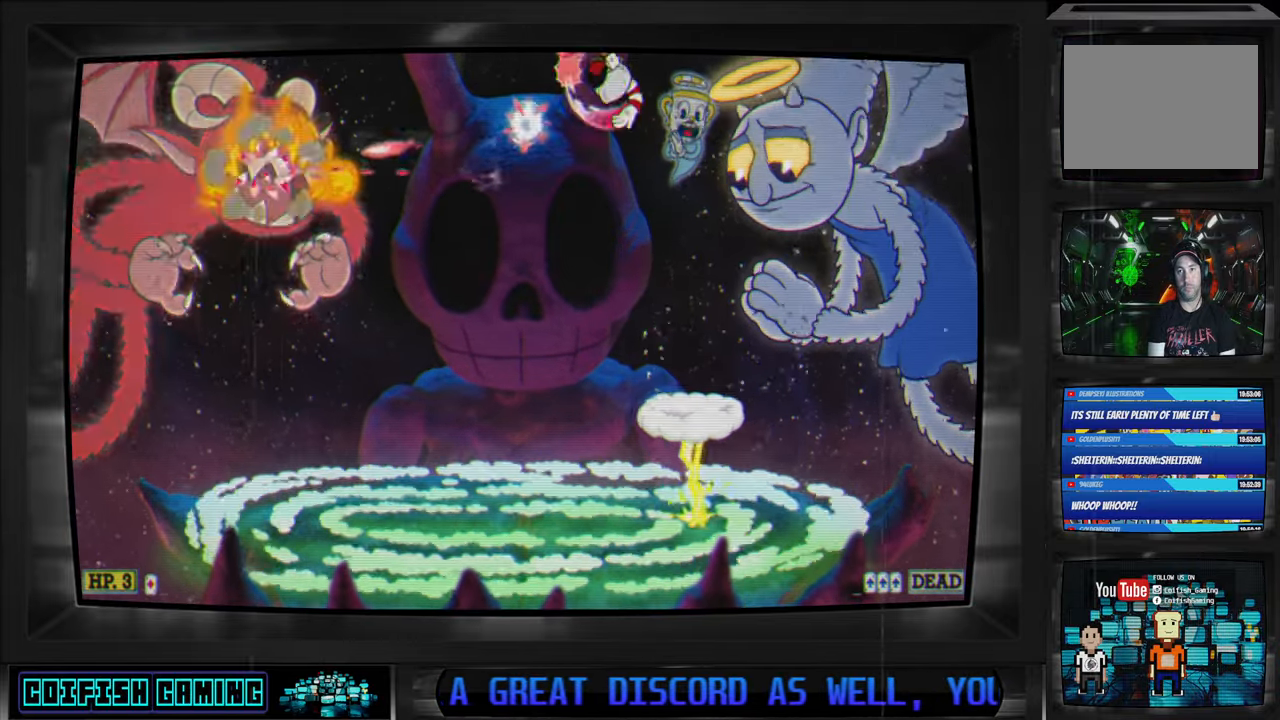
{"buttons": ["X"], "left_stick": "center", "right_stick": "center", "events": [[100, "DPAD_LEFT", "up"]]}
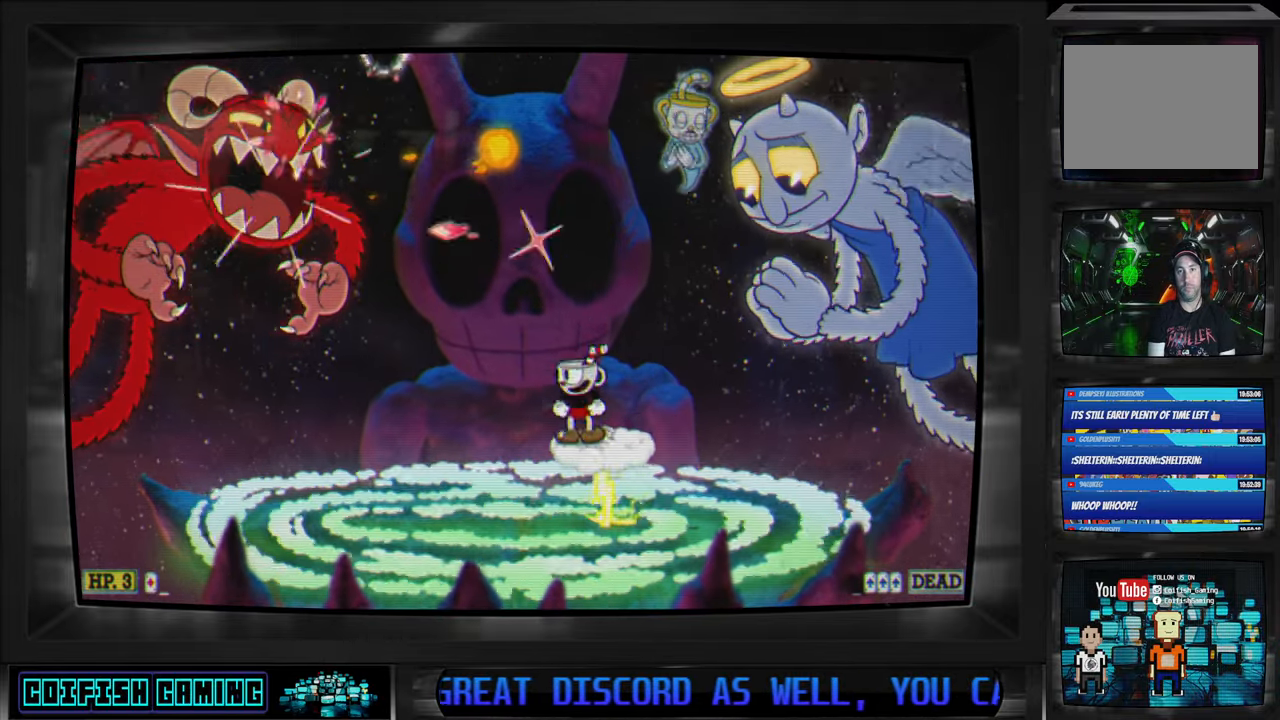
{"buttons": ["X", "DPAD_RIGHT"], "left_stick": "center", "right_stick": "center", "events": [[333, "DPAD_RIGHT", "down"]]}
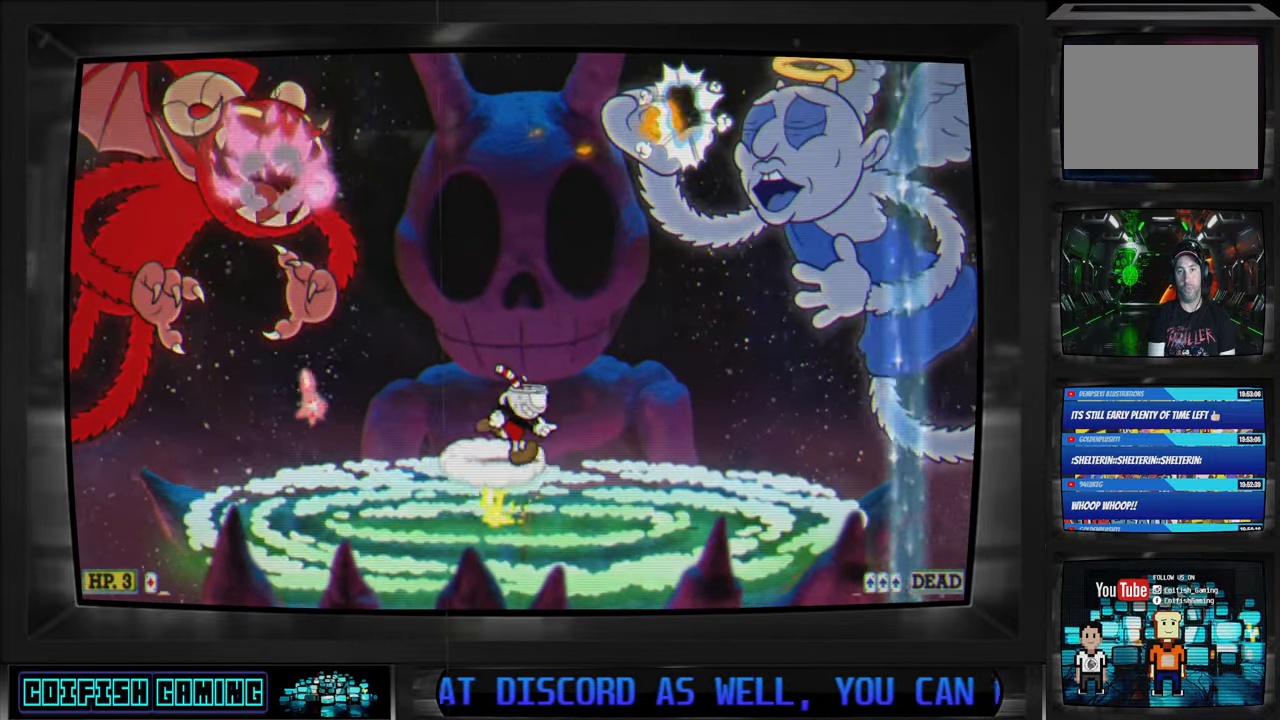
{"buttons": ["X"], "left_stick": "center", "right_stick": "center", "events": [[217, "DPAD_RIGHT", "up"]]}
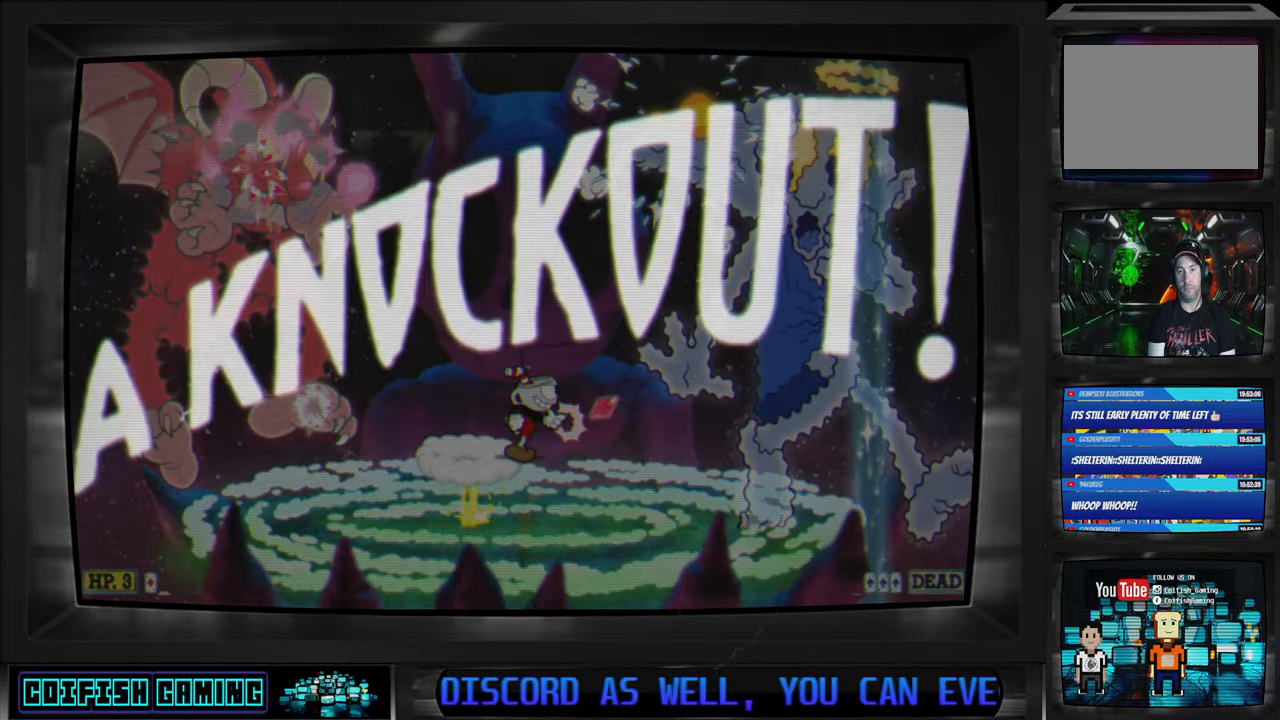
{"buttons": ["X"], "left_stick": "center", "right_stick": "center", "events": [[167, "DPAD_RIGHT", "down"], [400, "DPAD_RIGHT", "up"]]}
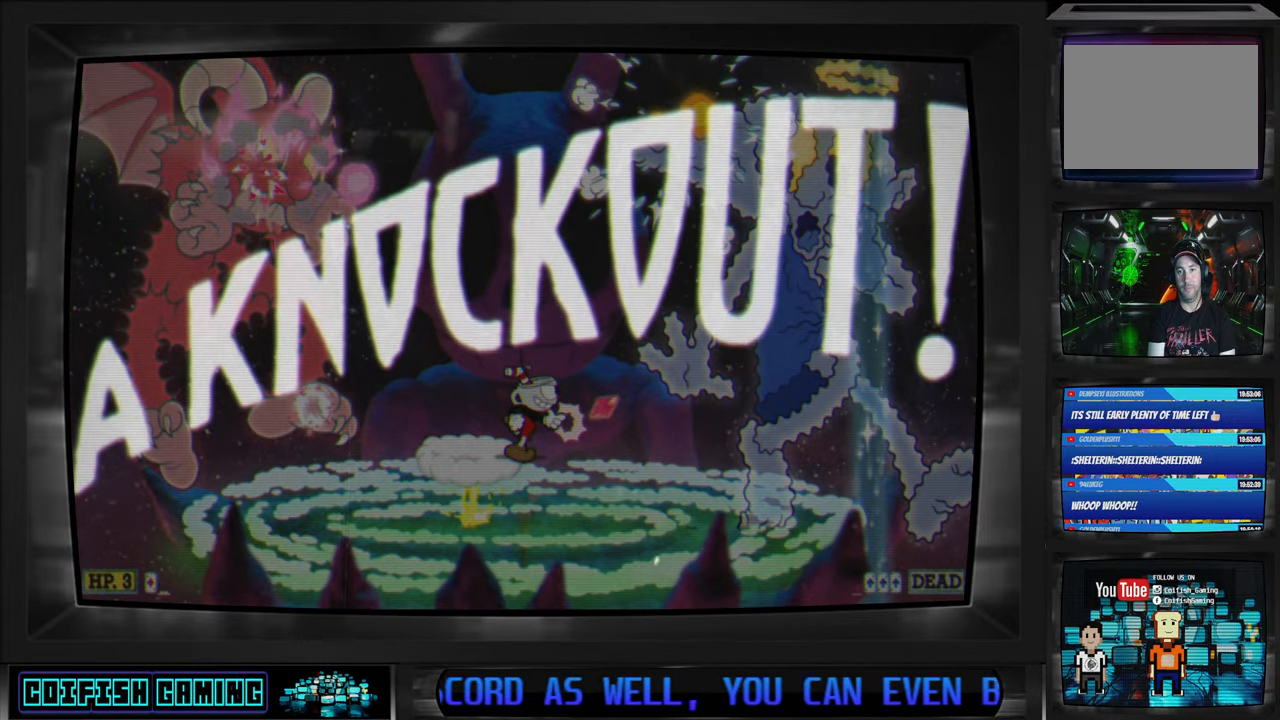
{"buttons": ["X", "DPAD_RIGHT"], "left_stick": "center", "right_stick": "center", "events": [[83, "DPAD_RIGHT", "down"], [267, "DPAD_RIGHT", "up"], [450, "DPAD_RIGHT", "down"]]}
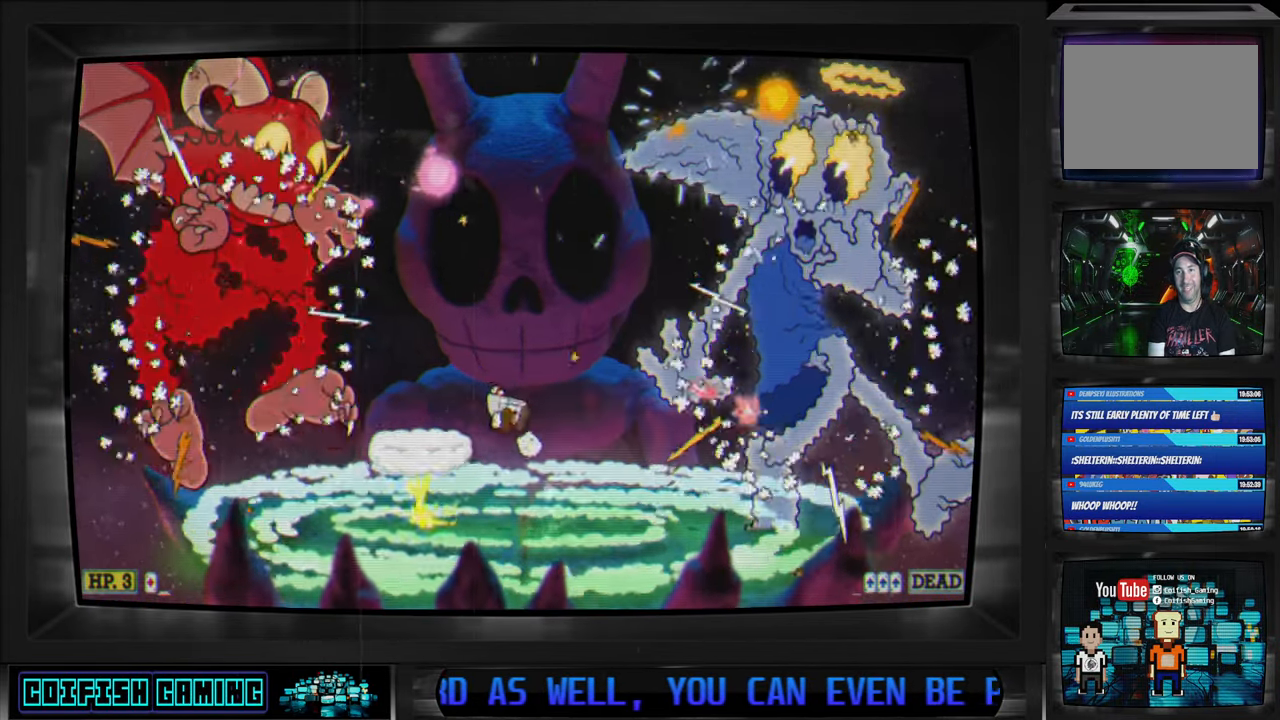
{"buttons": [], "left_stick": "center", "right_stick": "center", "events": [[283, "DPAD_RIGHT", "up"], [450, "X", "up"]]}
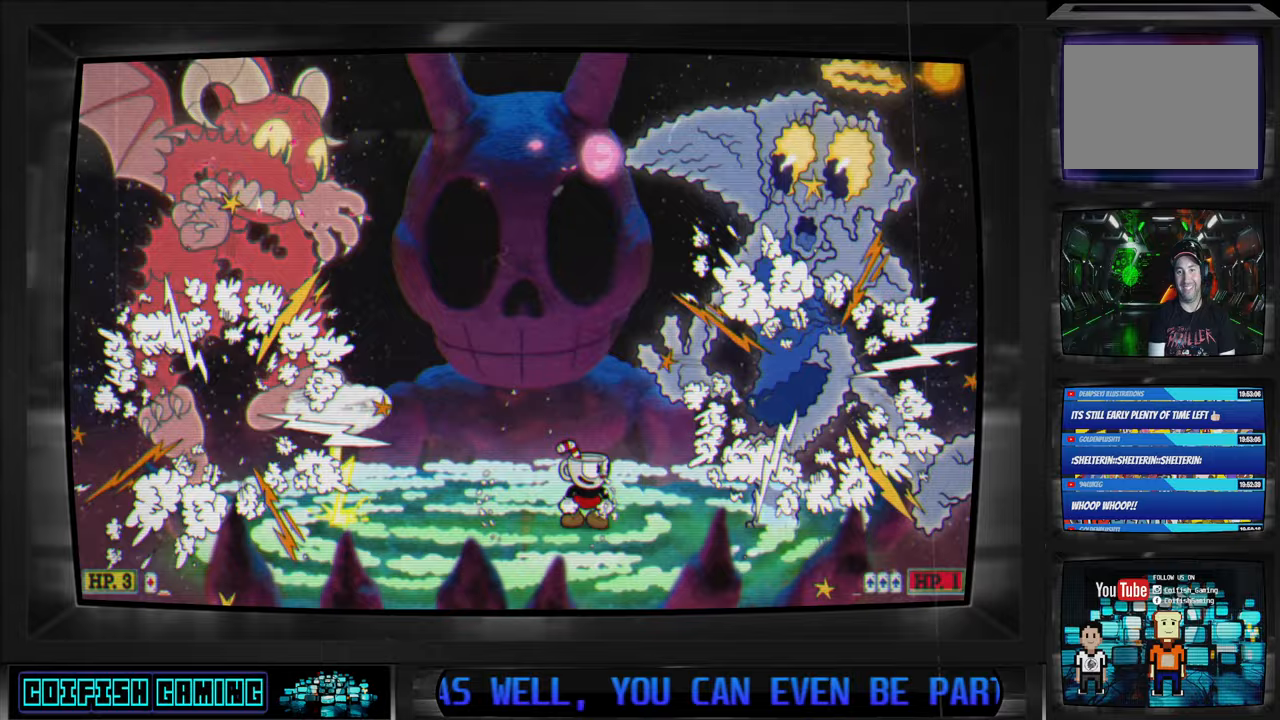
{"buttons": [], "left_stick": "center", "right_stick": "center", "events": [[83, "DPAD_DOWN", "down"], [183, "DPAD_DOWN", "up"], [283, "DPAD_DOWN", "down"], [350, "DPAD_DOWN", "up"], [450, "DPAD_DOWN", "down"], [483, "DPAD_DOWN", "up"]]}
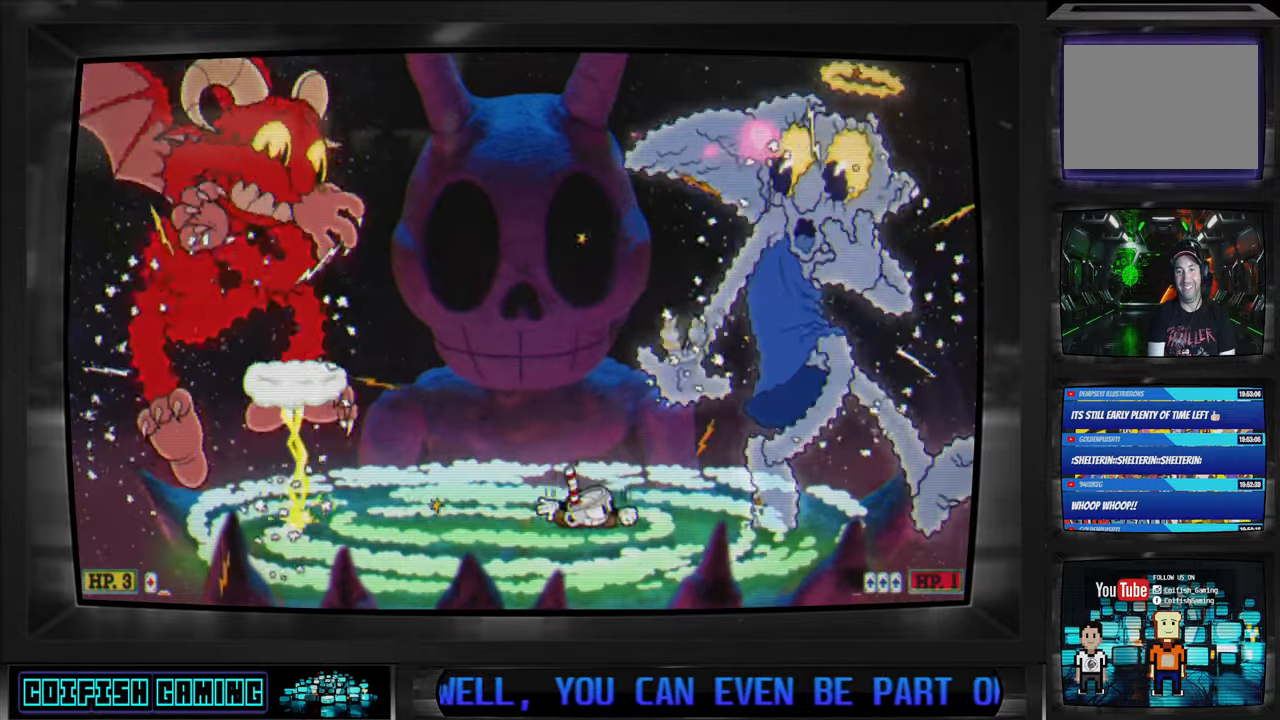
{"buttons": ["DPAD_DOWN"], "left_stick": "center", "right_stick": "center", "events": [[83, "DPAD_DOWN", "down"], [83, "DPAD_LEFT", "down"], [183, "DPAD_DOWN", "up"], [183, "DPAD_LEFT", "up"], [300, "DPAD_DOWN", "down"], [400, "DPAD_DOWN", "up"], [483, "DPAD_DOWN", "down"]]}
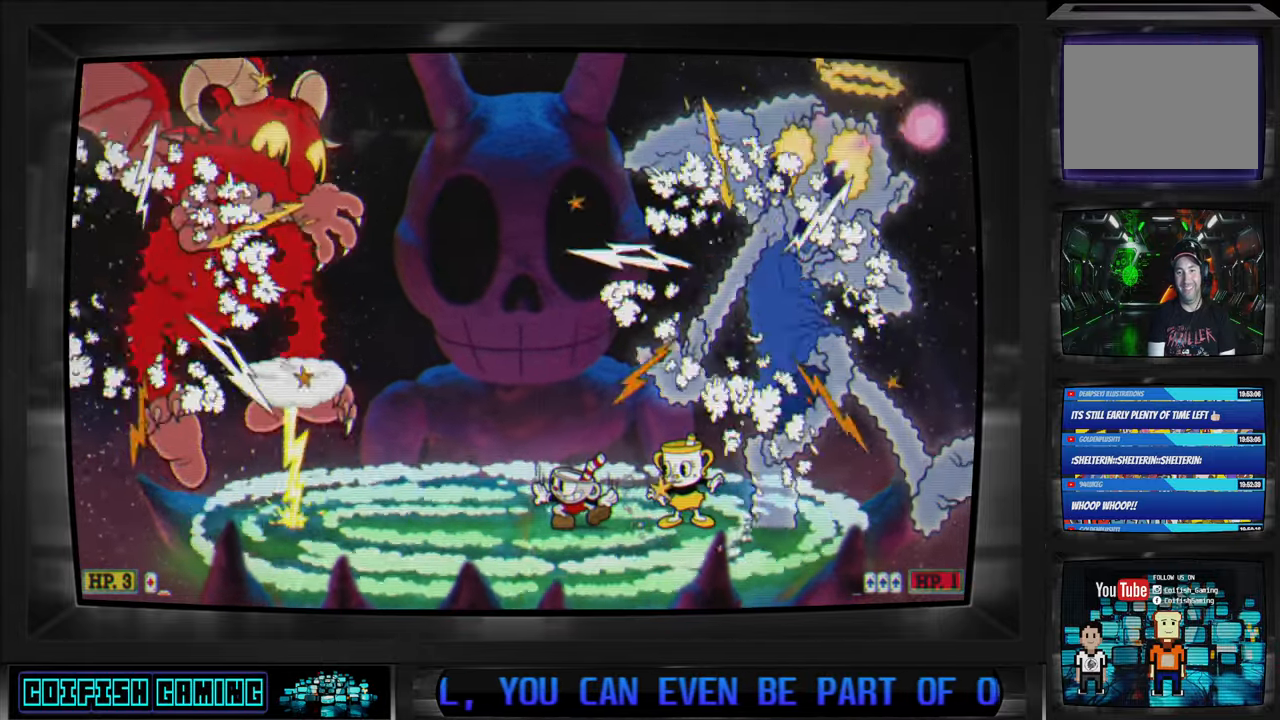
{"buttons": [], "left_stick": "center", "right_stick": "center", "events": [[67, "DPAD_DOWN", "up"], [167, "DPAD_DOWN", "down"], [250, "DPAD_DOWN", "up"]]}